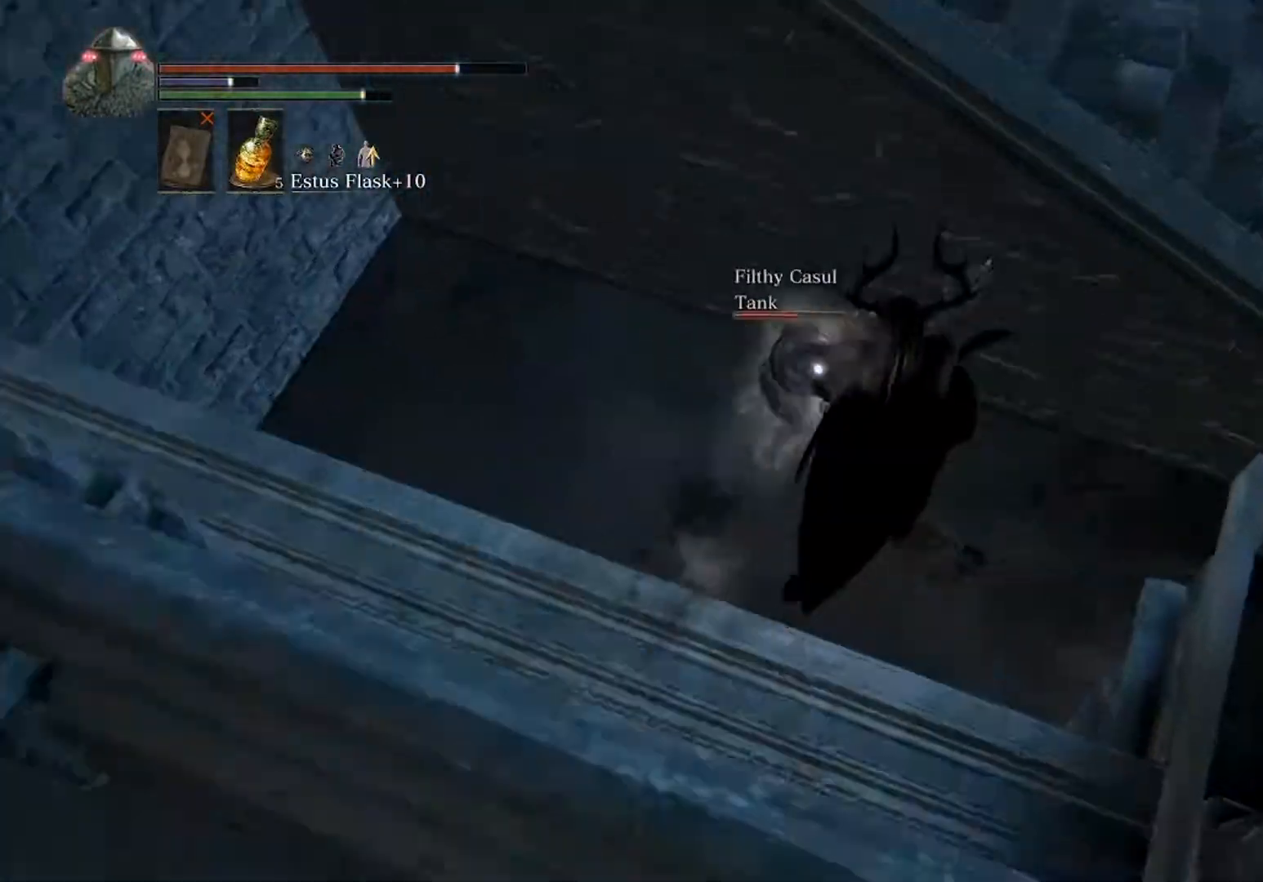
Gameplay with a controller (Xbox layout); each line is a JSON object with the inputs held at the frame after it. "events" lists button and stick changes between this image and that frame as [ms after this image, input, new state], when the widget could be followed in between. Not read: L3 R3 right_stick.
{"buttons": ["R1"], "left_stick": "right", "events": [[333, "R1", "down"]]}
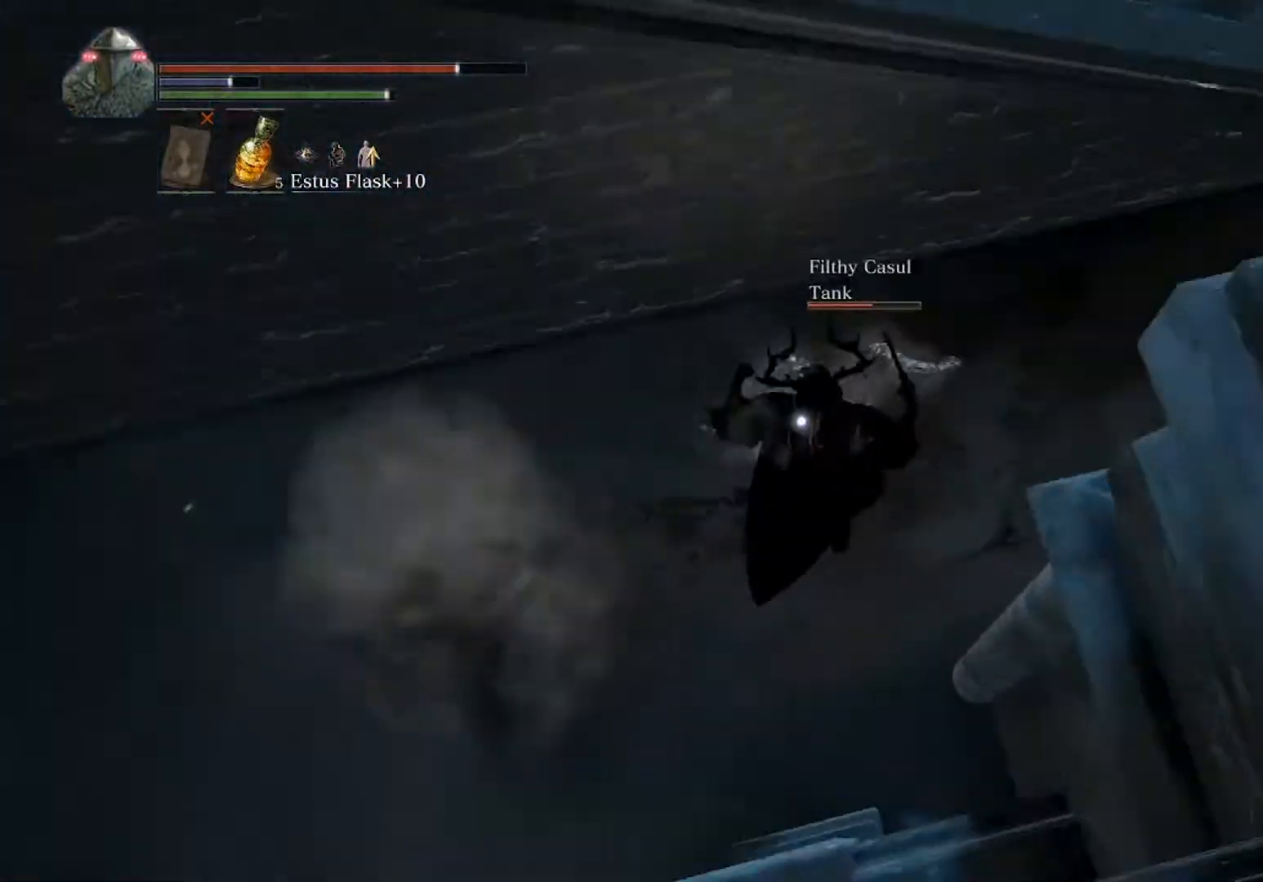
{"buttons": [], "left_stick": "up-right", "events": [[433, "R1", "up"], [500, "left_stick", "up-right"]]}
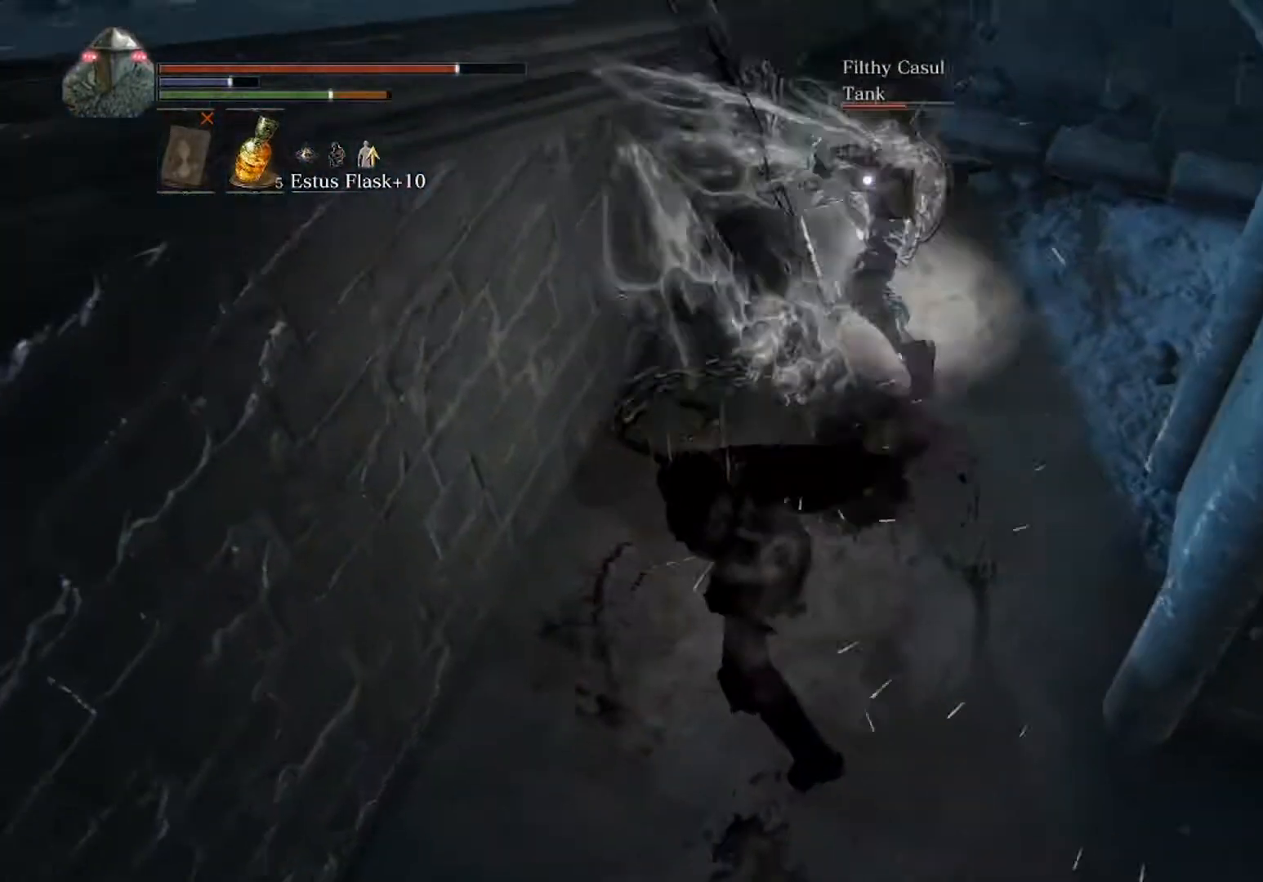
{"buttons": ["B"], "left_stick": "up", "events": [[133, "left_stick", "up"], [233, "B", "down"]]}
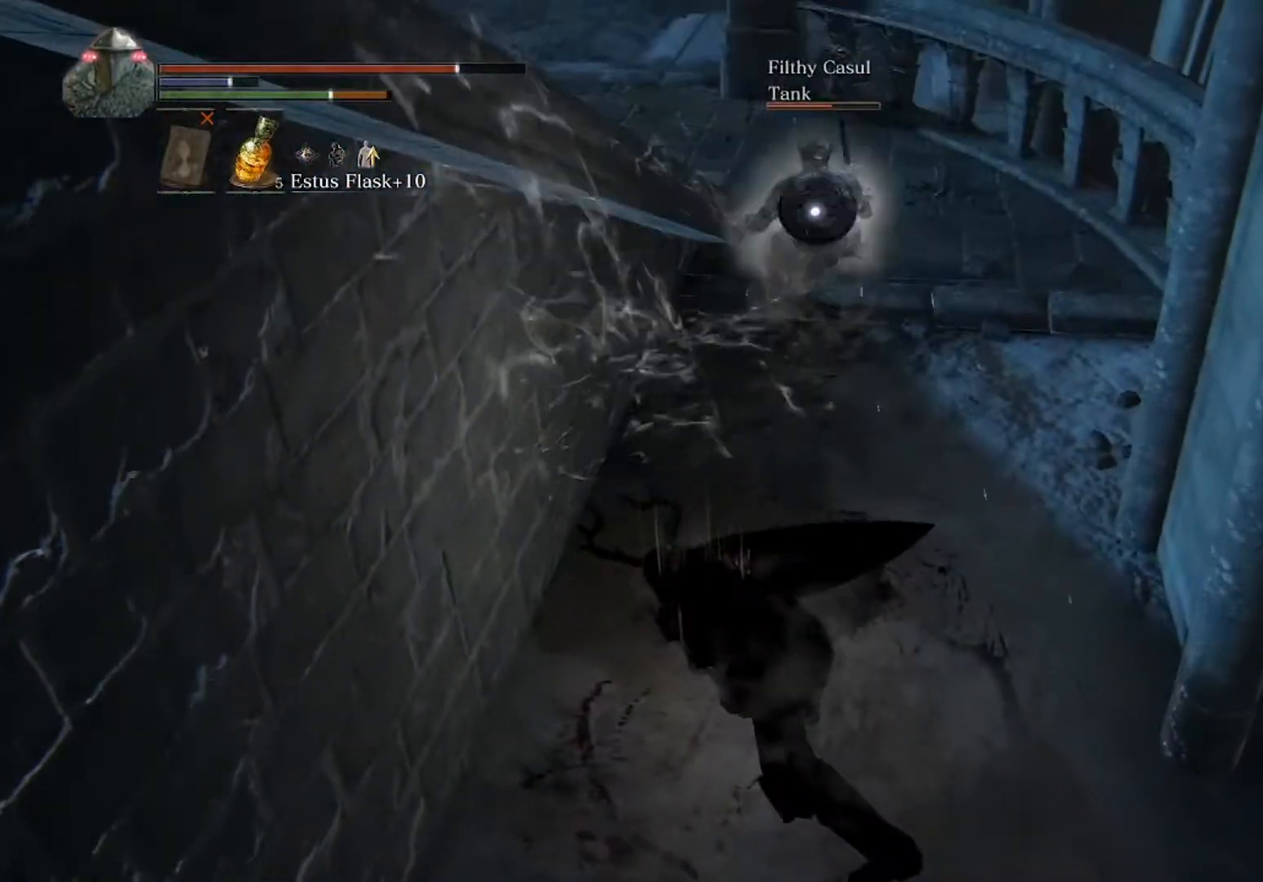
{"buttons": ["B"], "left_stick": "up", "events": []}
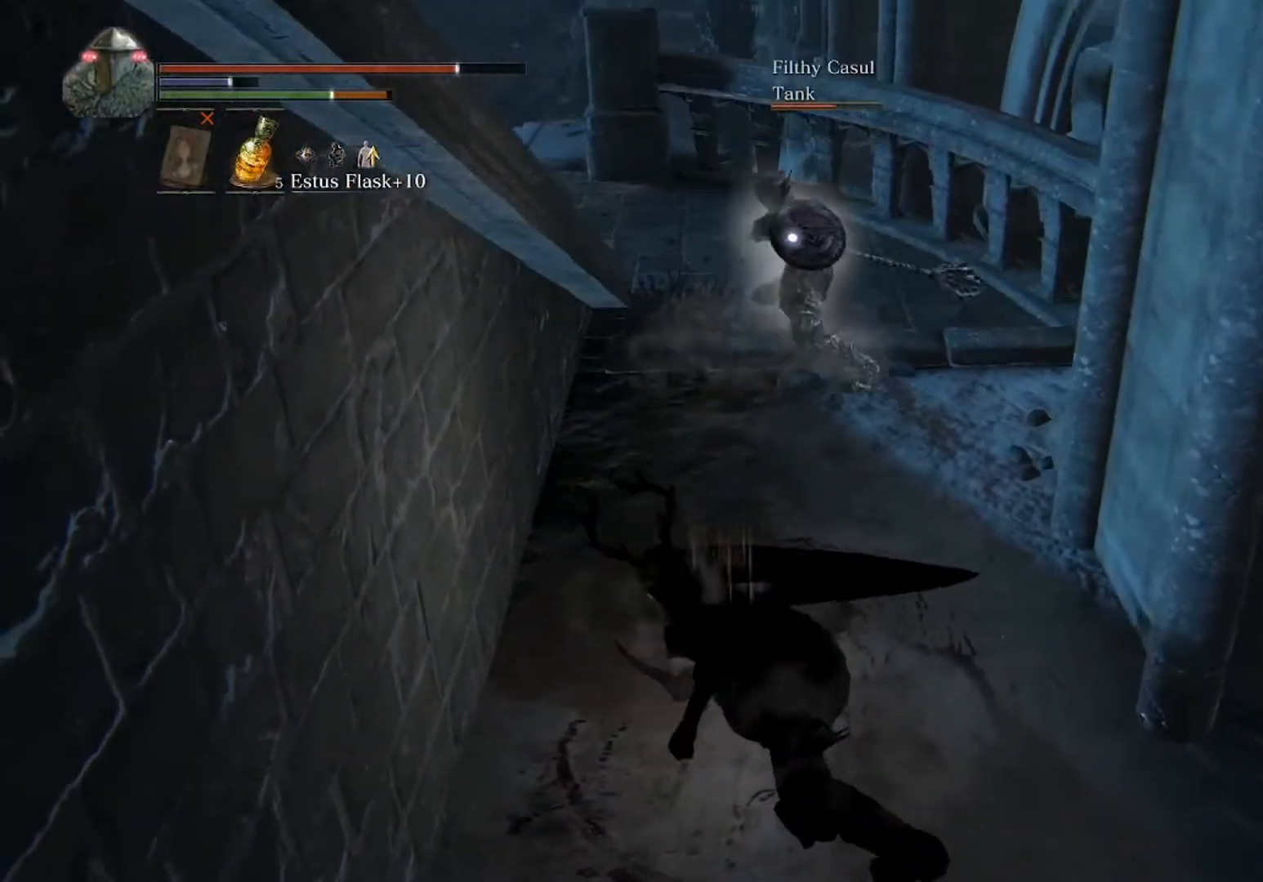
{"buttons": [], "left_stick": "up", "events": [[67, "B", "up"], [100, "B", "down"], [267, "B", "up"]]}
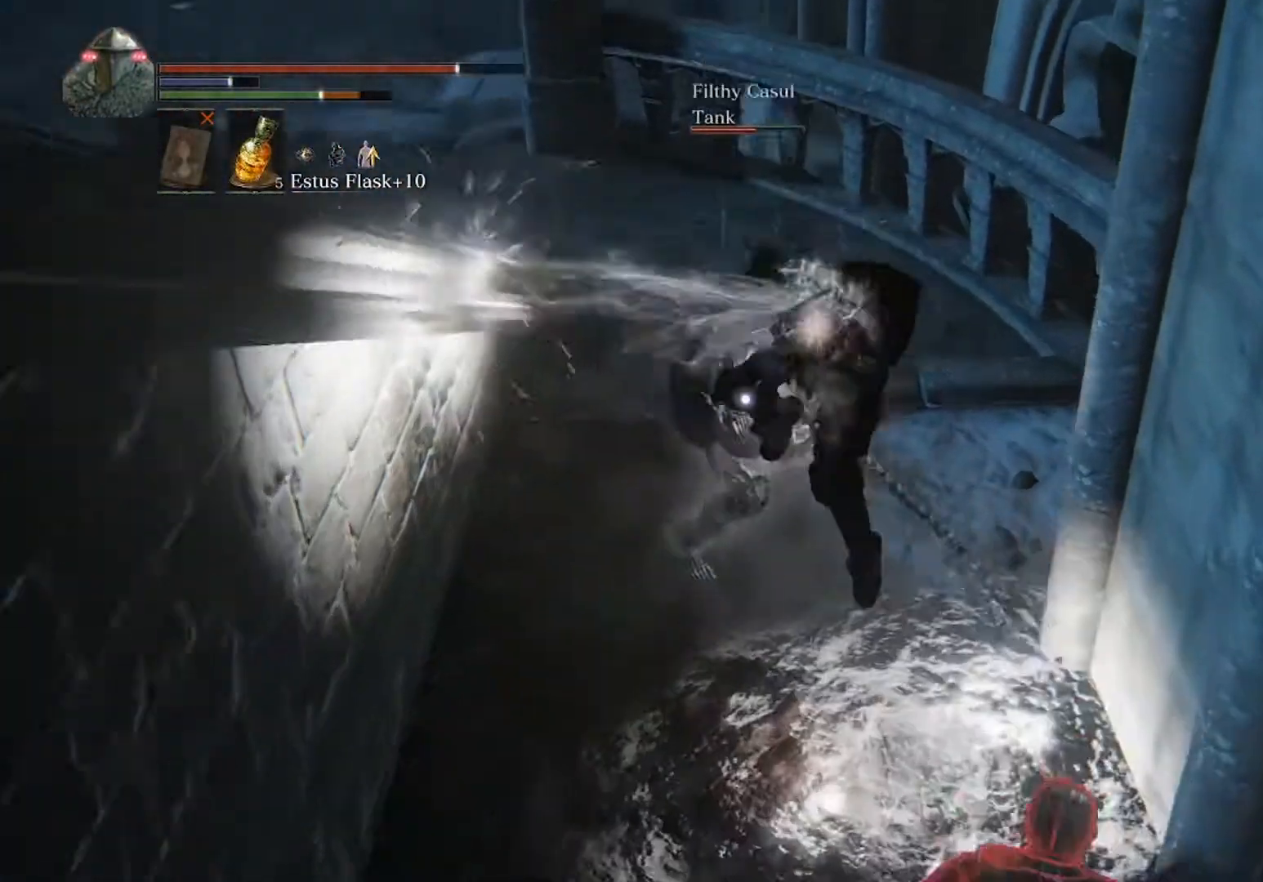
{"buttons": [], "left_stick": "up", "events": []}
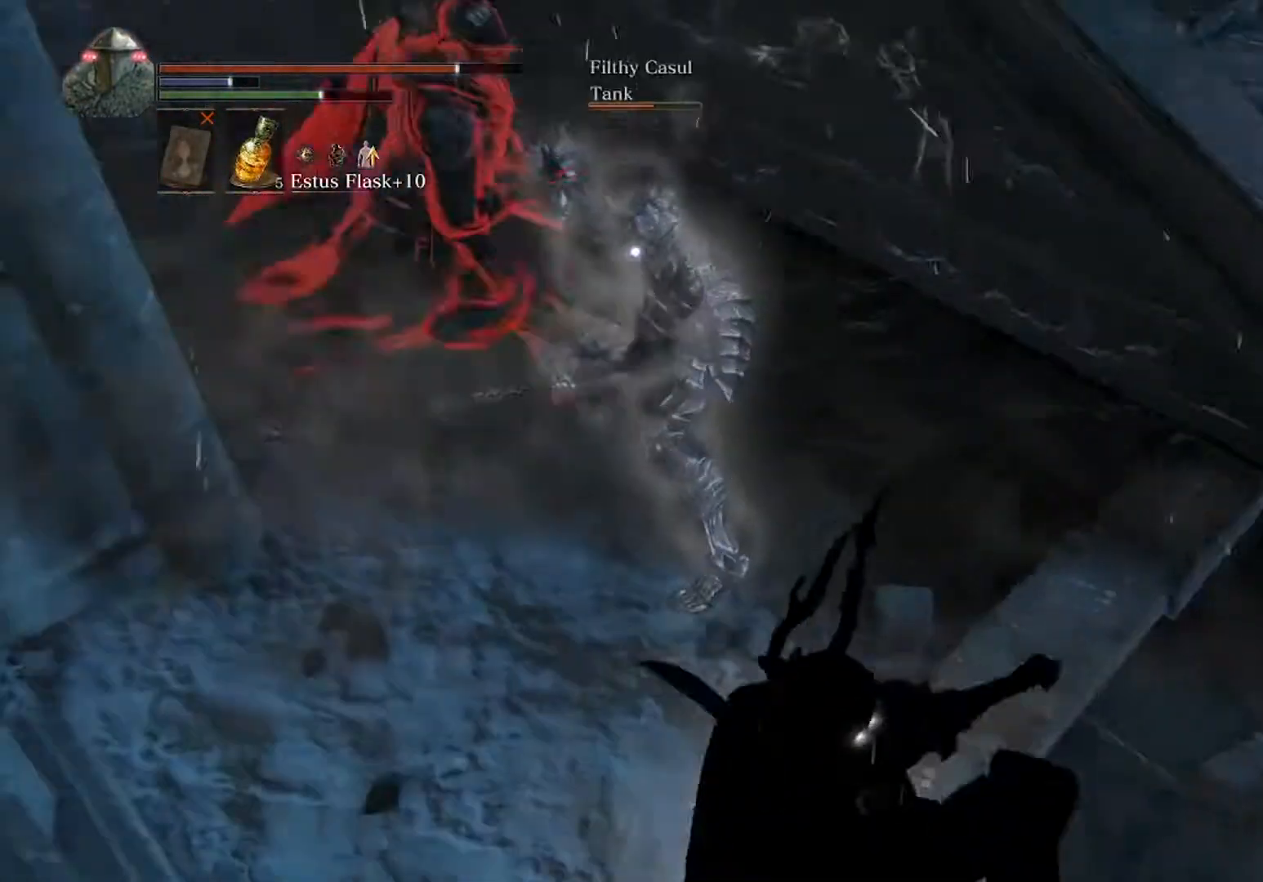
{"buttons": [], "left_stick": "up-right", "events": [[33, "R1", "down"], [100, "R1", "up"], [367, "left_stick", "up-right"]]}
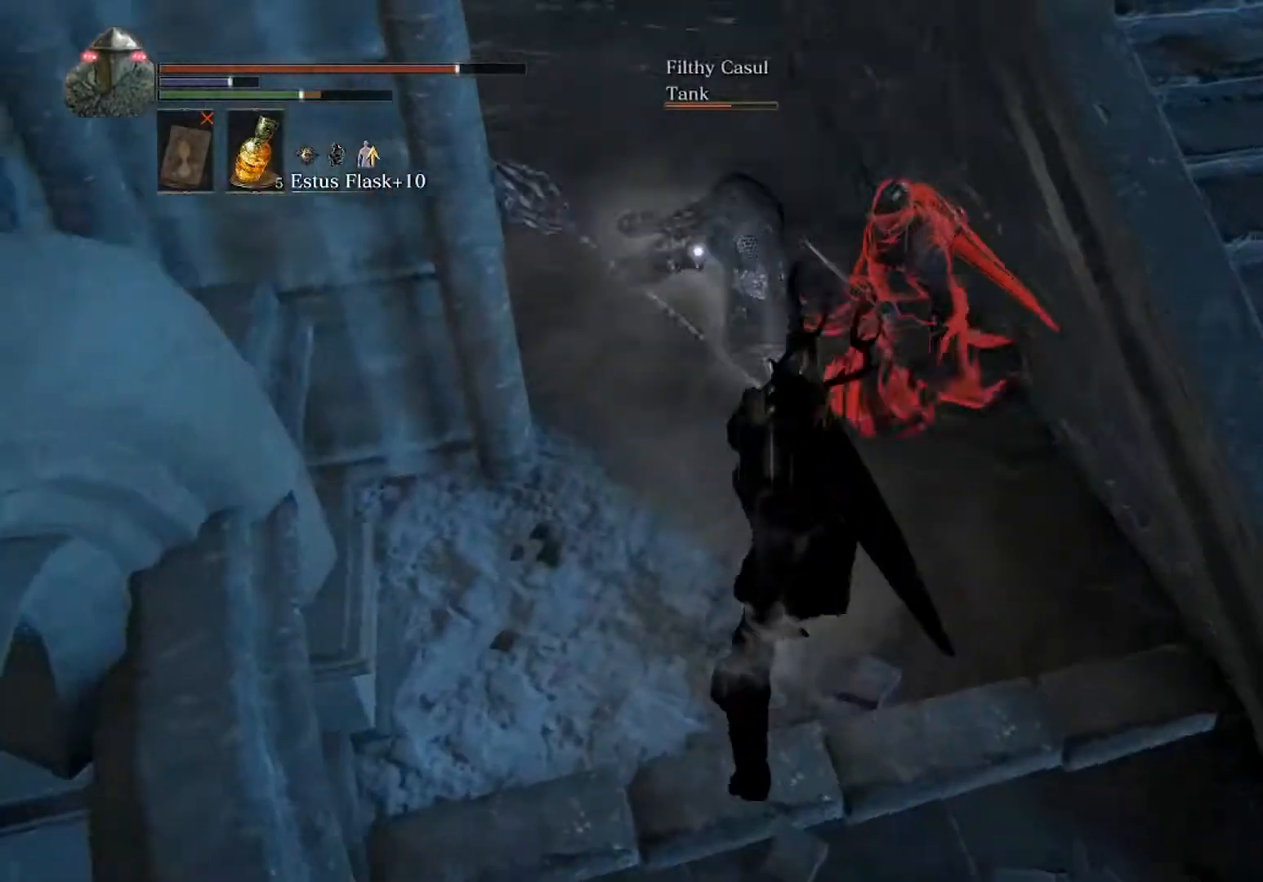
{"buttons": [], "left_stick": "down-left", "events": [[133, "left_stick", "right"], [267, "left_stick", "down"], [400, "left_stick", "down-left"]]}
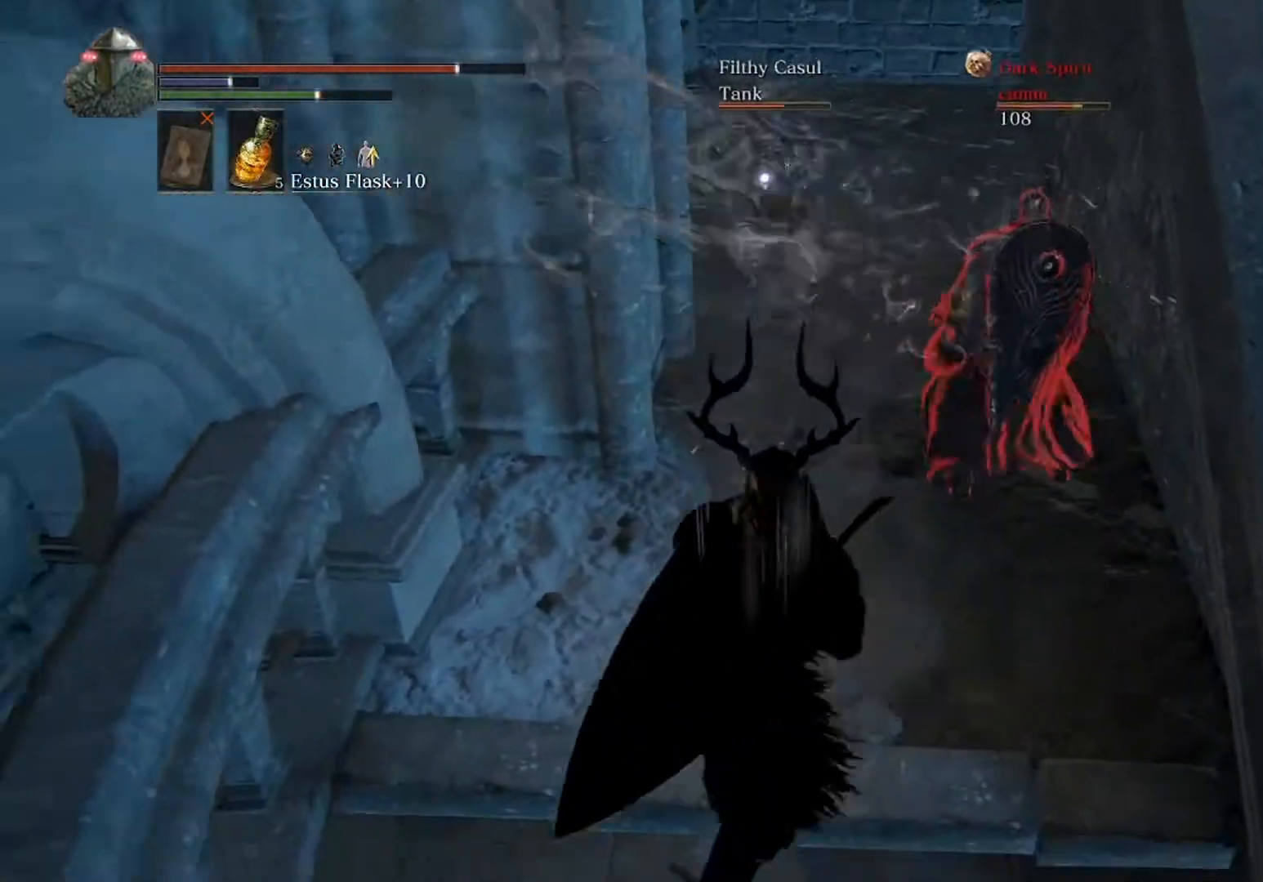
{"buttons": [], "left_stick": "up", "events": [[233, "left_stick", "up"]]}
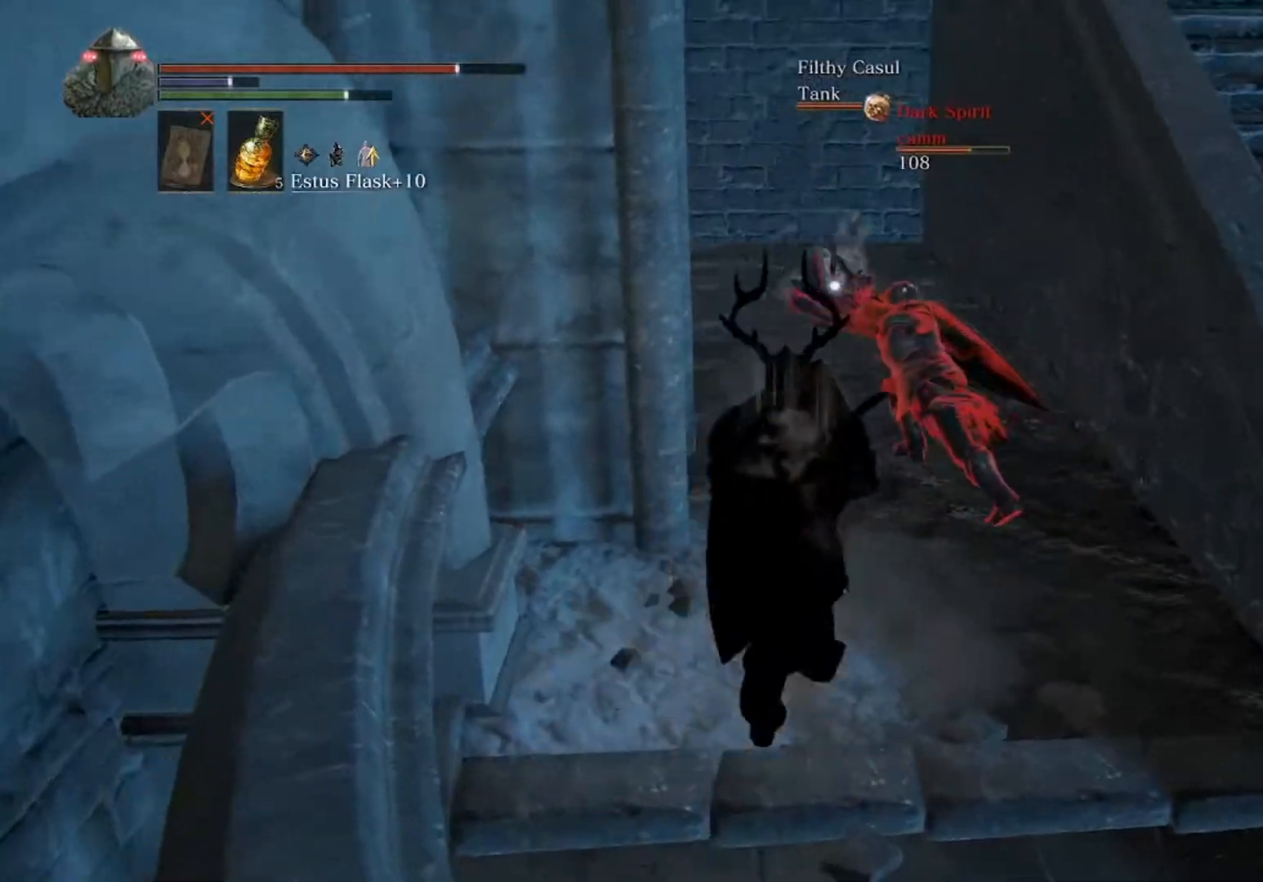
{"buttons": [], "left_stick": "down", "events": [[367, "left_stick", "right"], [467, "left_stick", "down"]]}
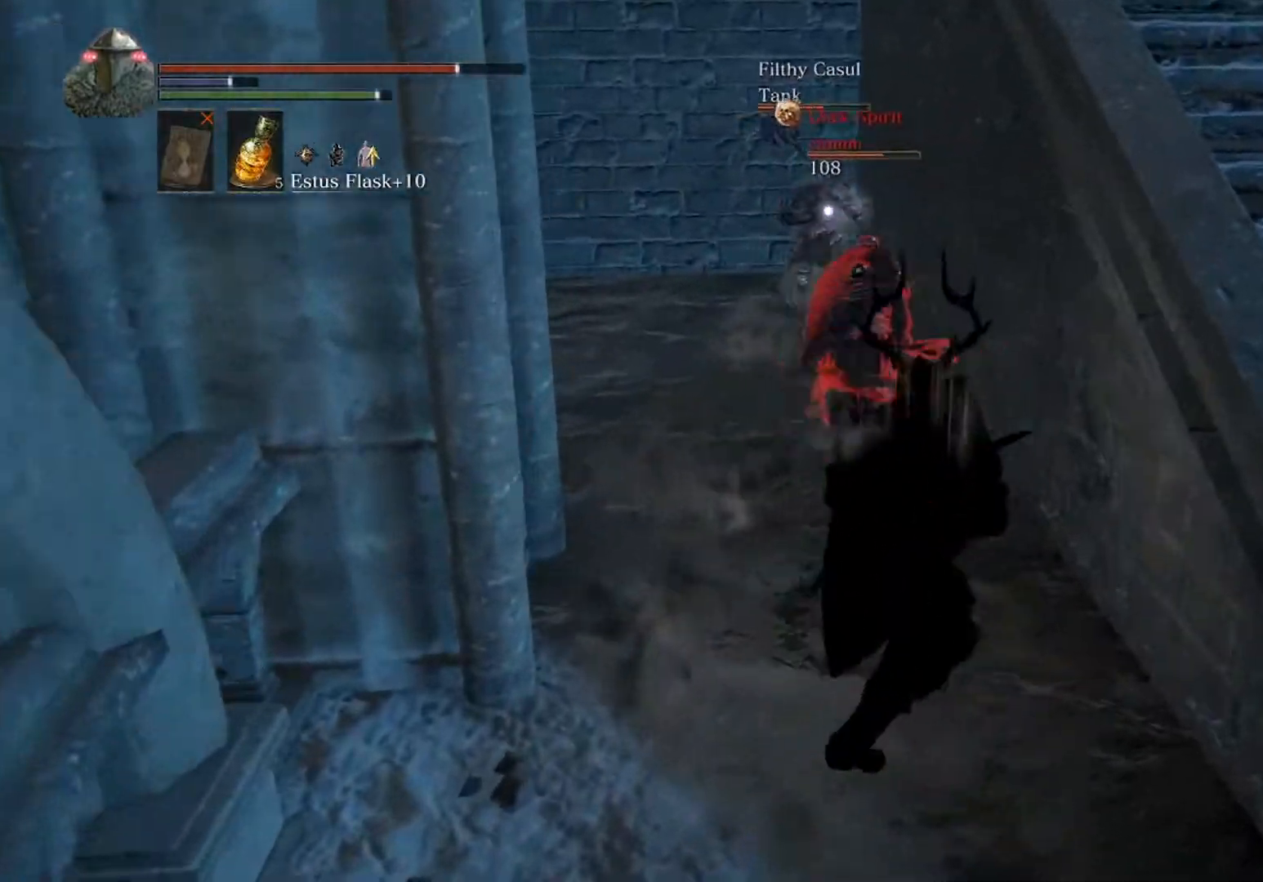
{"buttons": [], "left_stick": "up", "events": [[33, "left_stick", "down-left"], [167, "left_stick", "up-left"], [333, "left_stick", "up"]]}
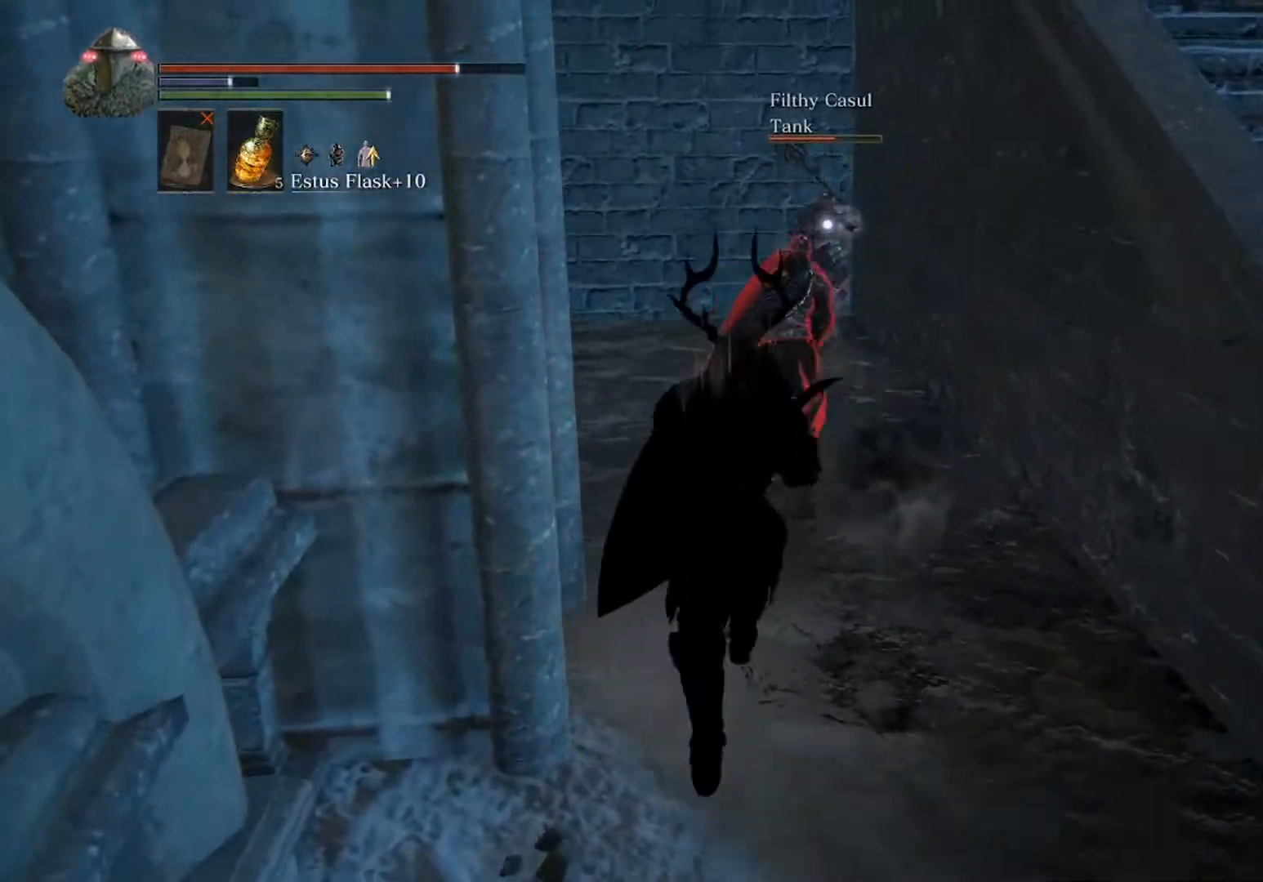
{"buttons": [], "left_stick": "up-left", "events": [[400, "left_stick", "up-left"]]}
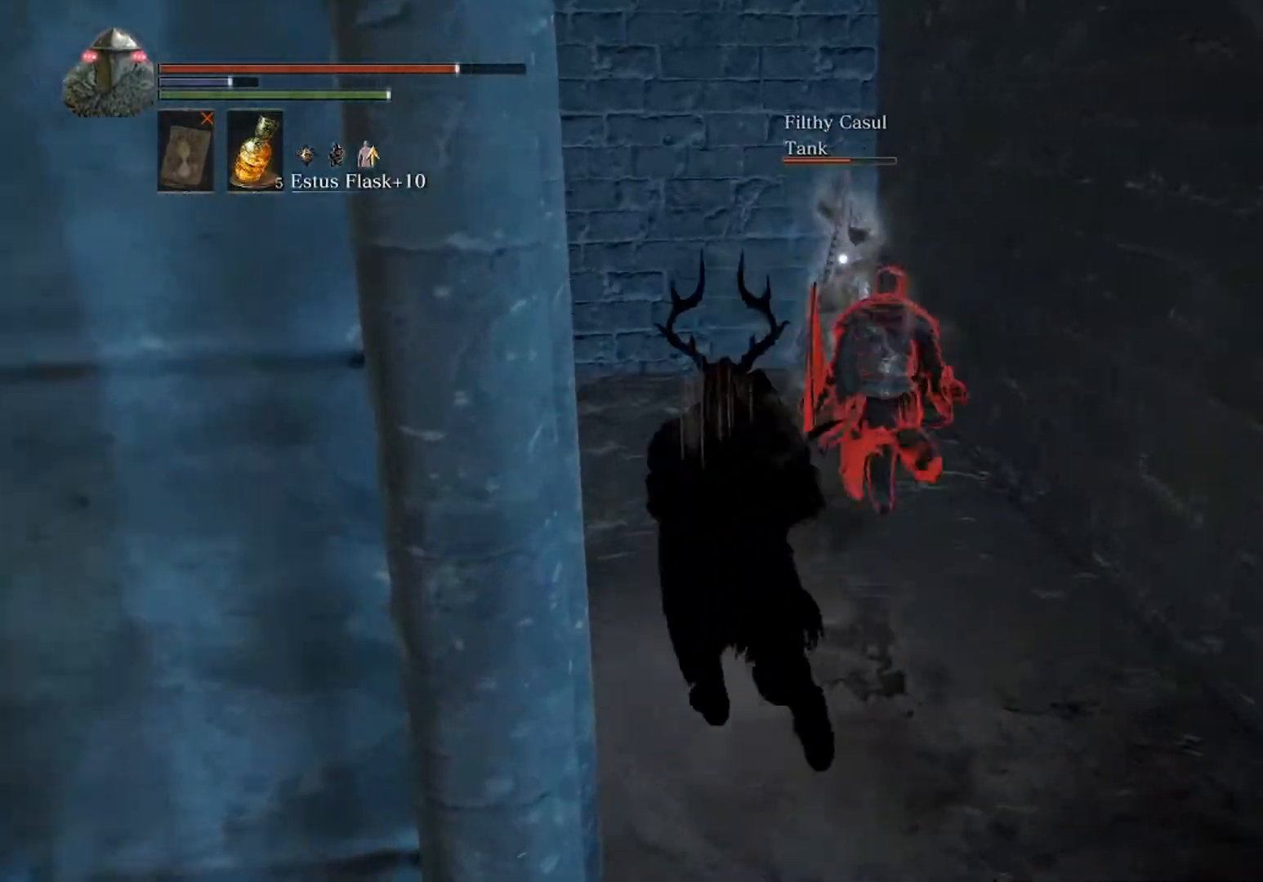
{"buttons": [], "left_stick": "up-left", "events": []}
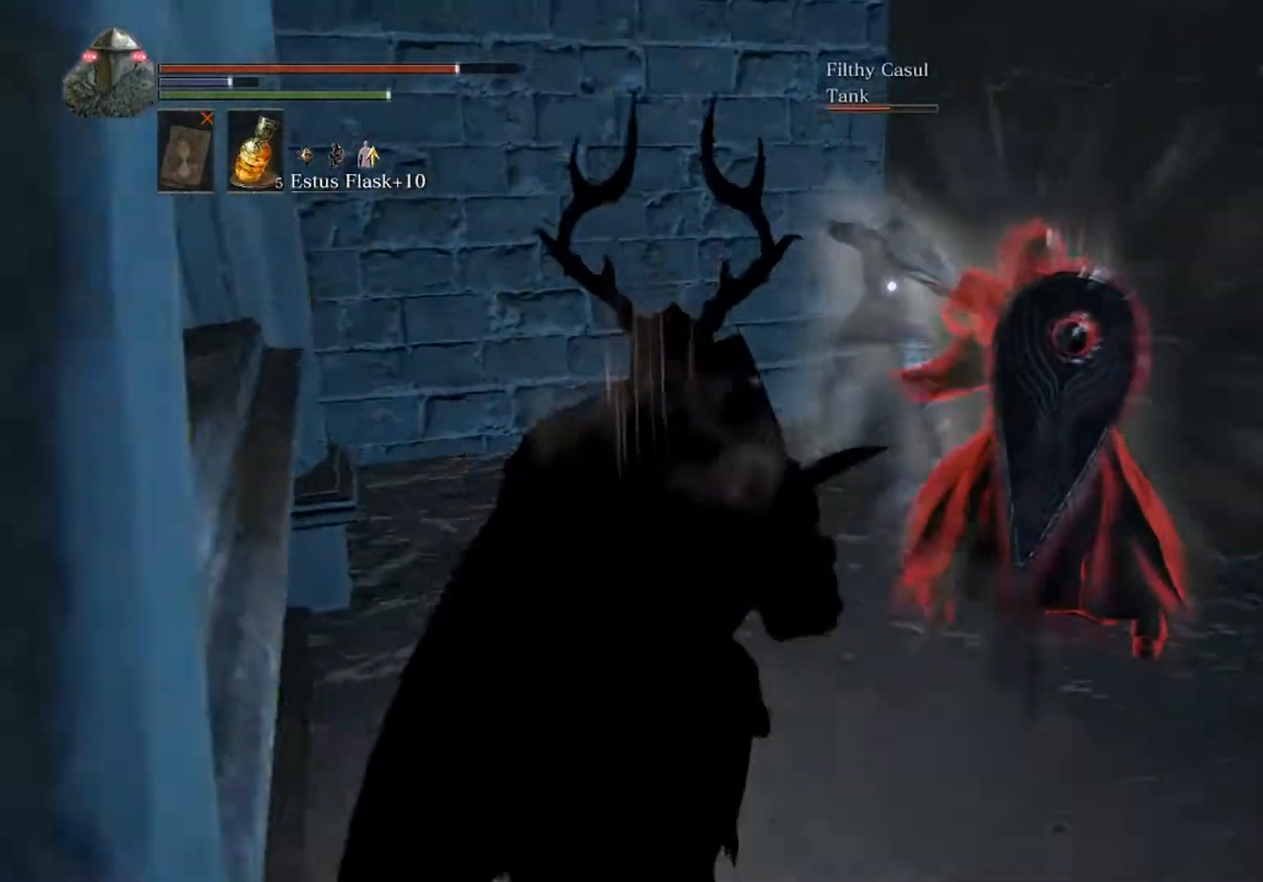
{"buttons": ["DPAD_RIGHT"], "left_stick": "up-left", "events": [[467, "DPAD_RIGHT", "down"]]}
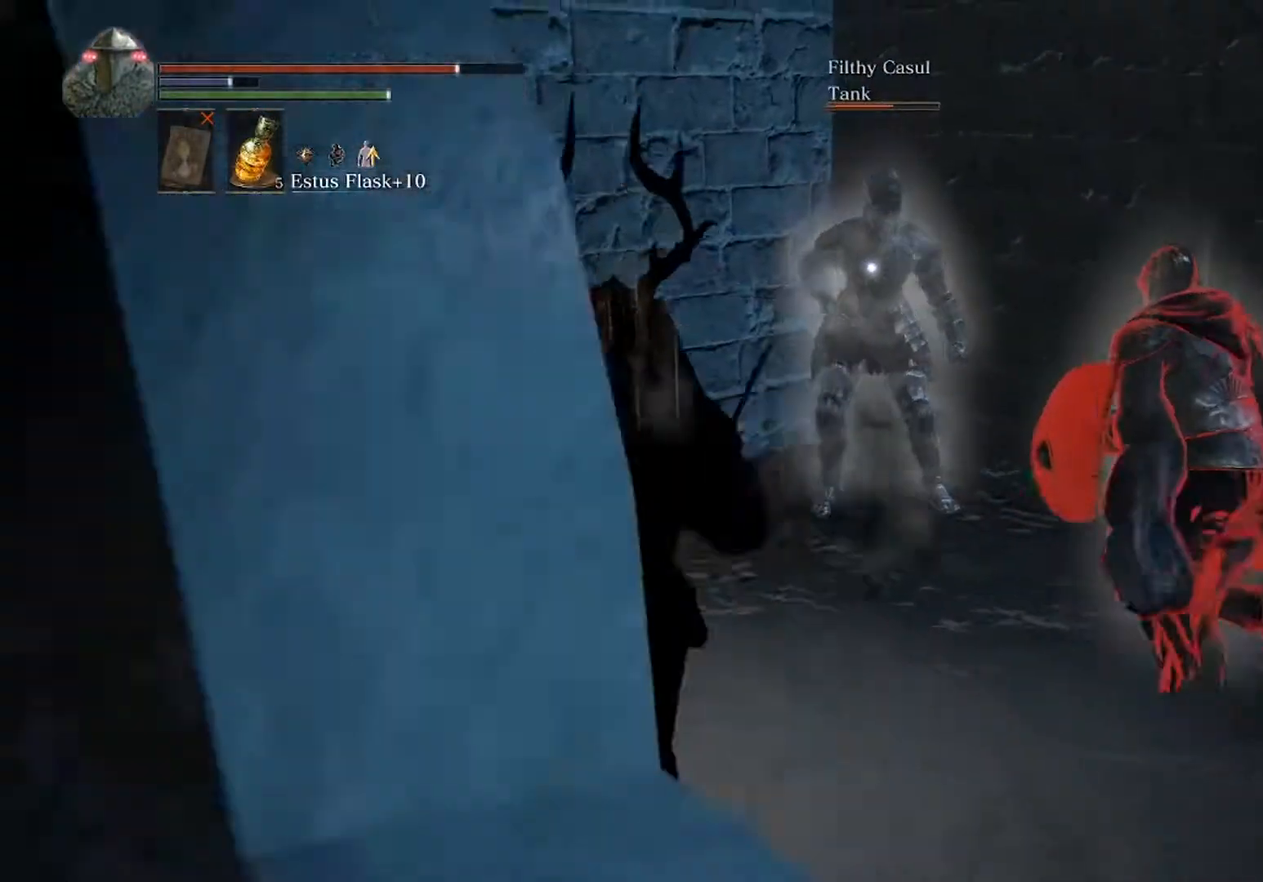
{"buttons": ["Y"], "left_stick": "right", "events": [[100, "DPAD_RIGHT", "up"], [267, "left_stick", "down-left"], [400, "left_stick", "right"], [467, "Y", "down"]]}
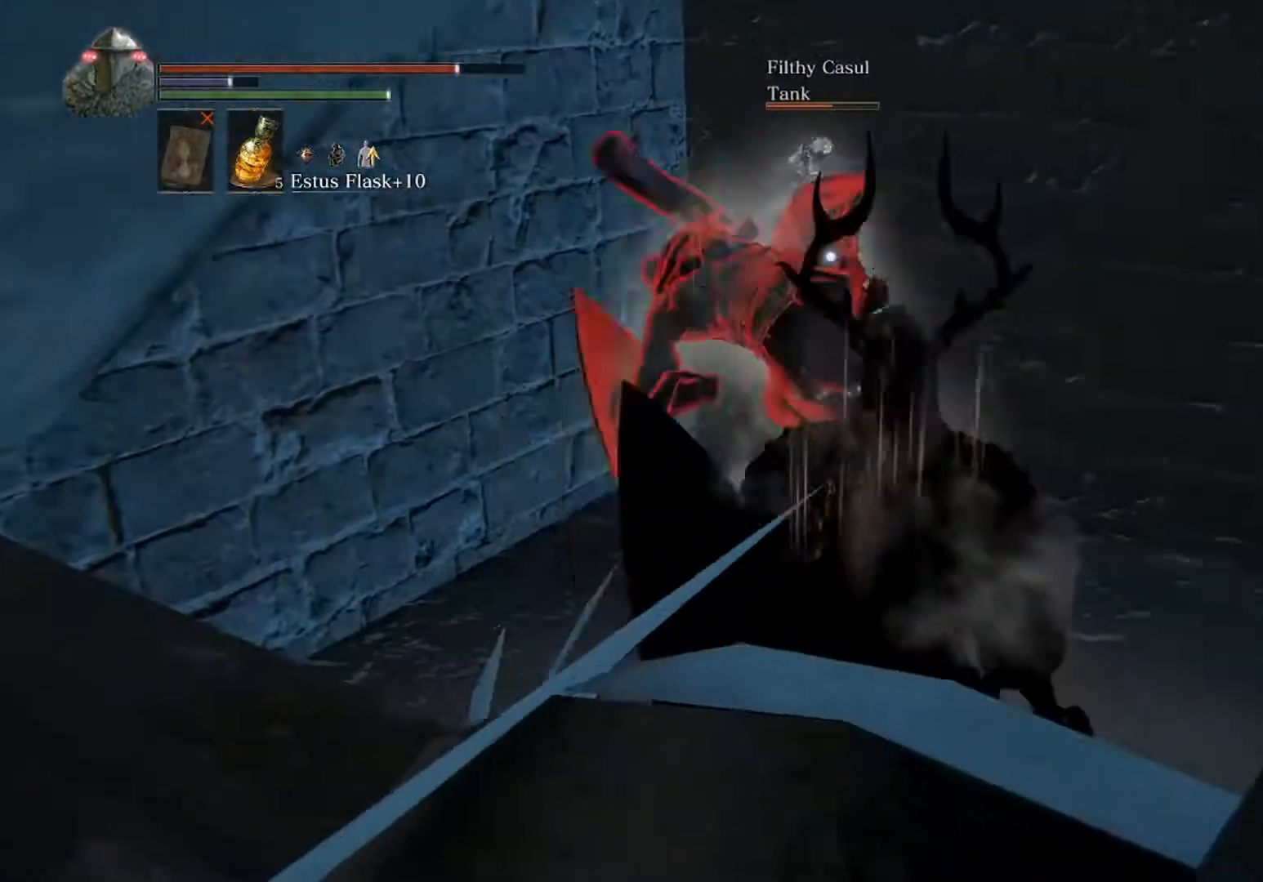
{"buttons": [], "left_stick": "up-right", "events": [[100, "Y", "up"], [133, "left_stick", "up"], [267, "left_stick", "left"], [433, "left_stick", "up-right"]]}
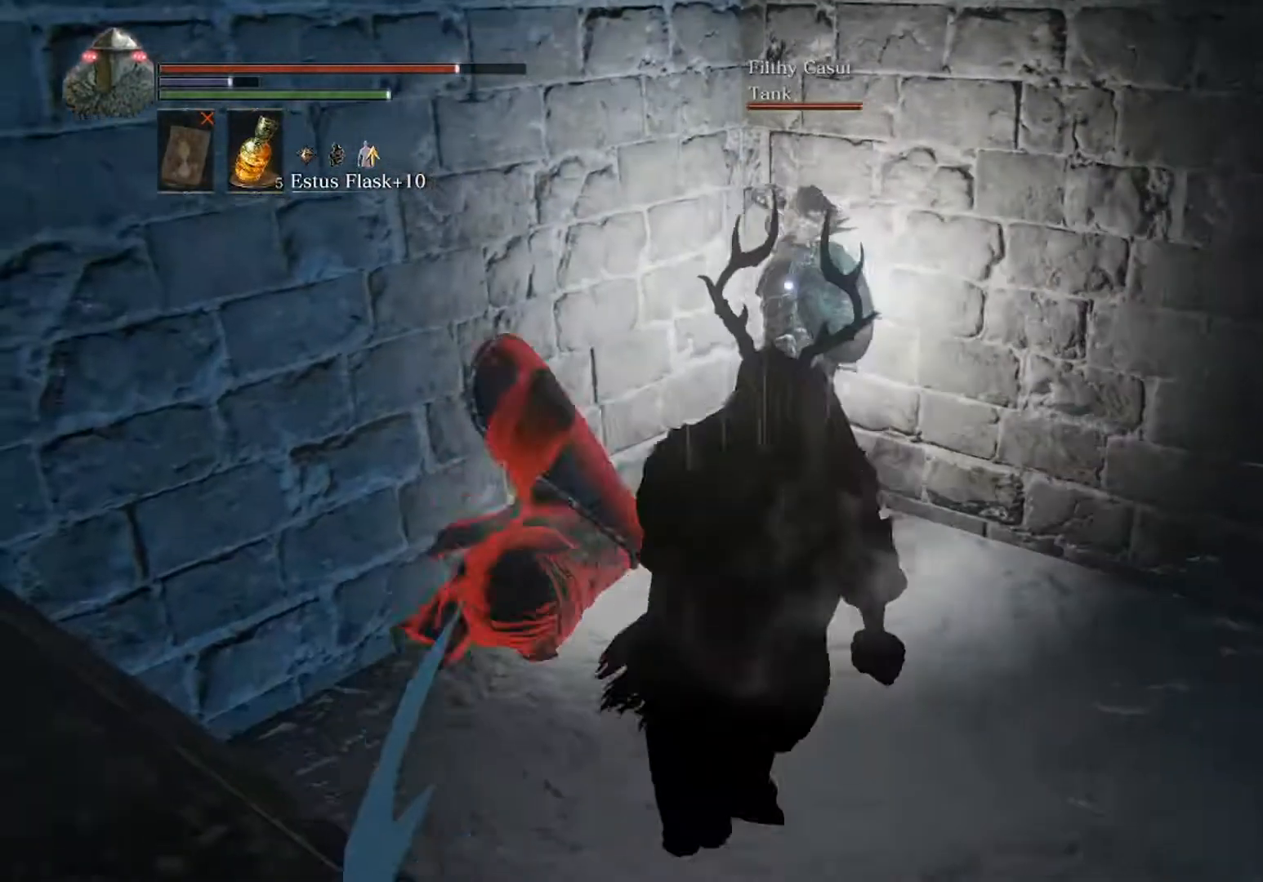
{"buttons": [], "left_stick": "up-right", "events": [[133, "L2", "down"], [367, "L2", "up"]]}
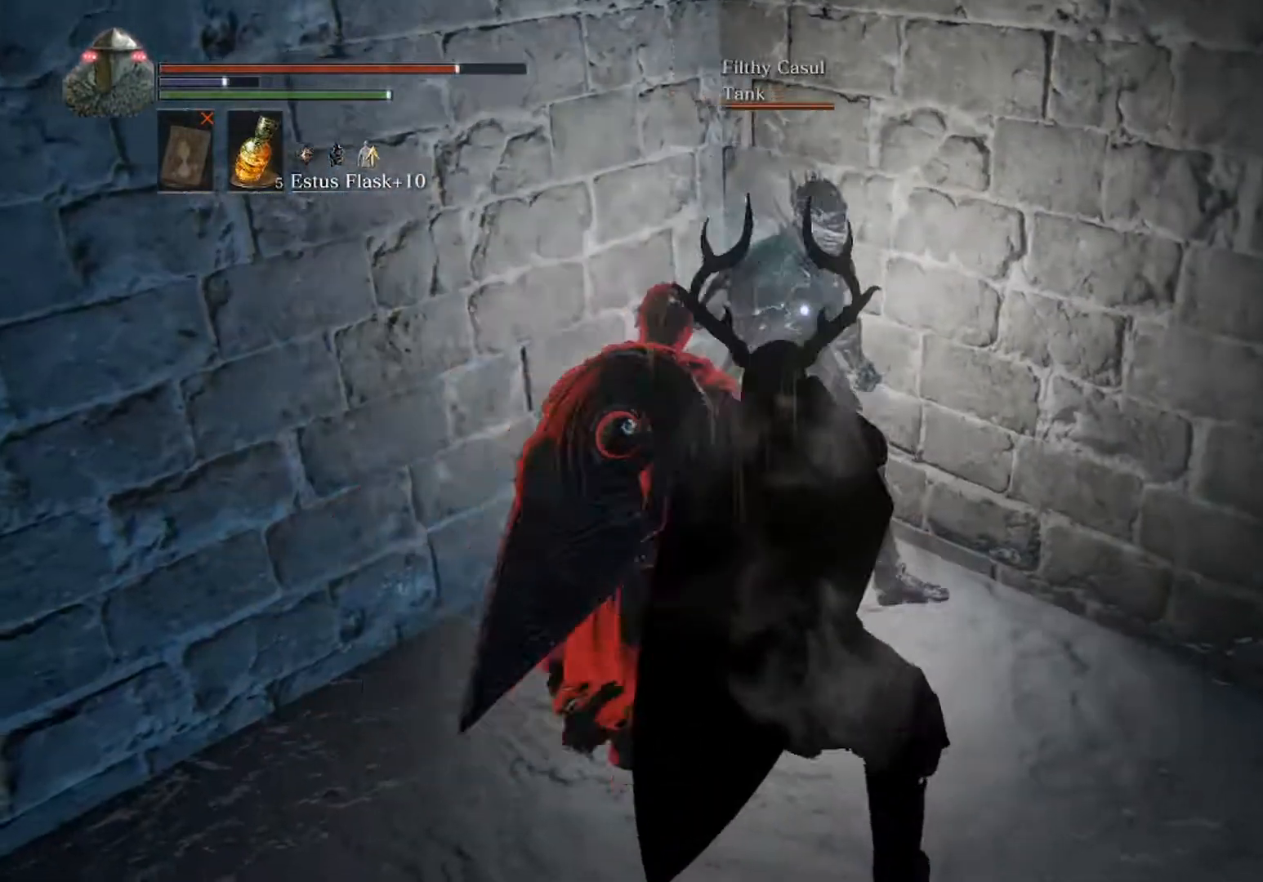
{"buttons": ["B"], "left_stick": "up-right", "events": [[333, "B", "down"]]}
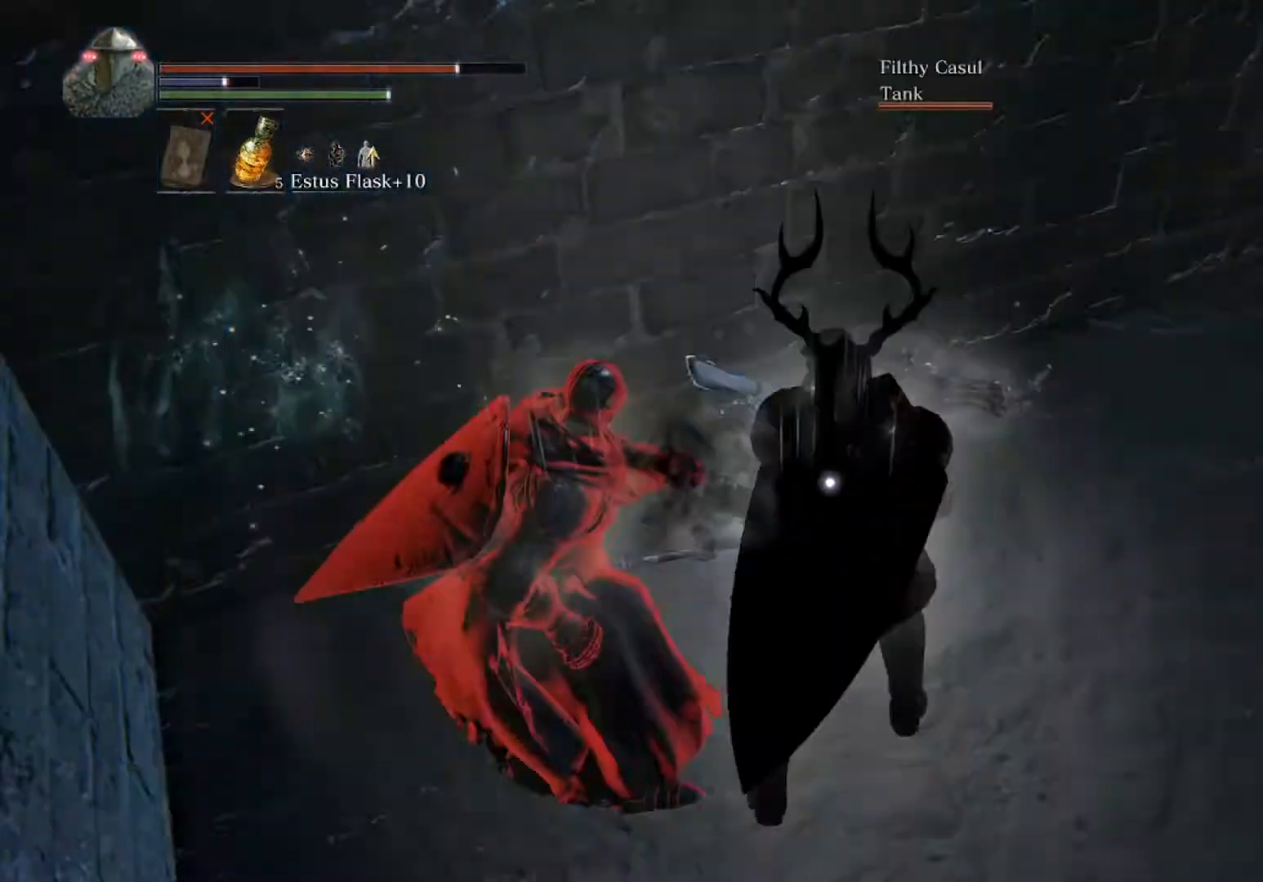
{"buttons": ["B", "L1"], "left_stick": "up", "events": [[233, "left_stick", "up"], [400, "L1", "down"]]}
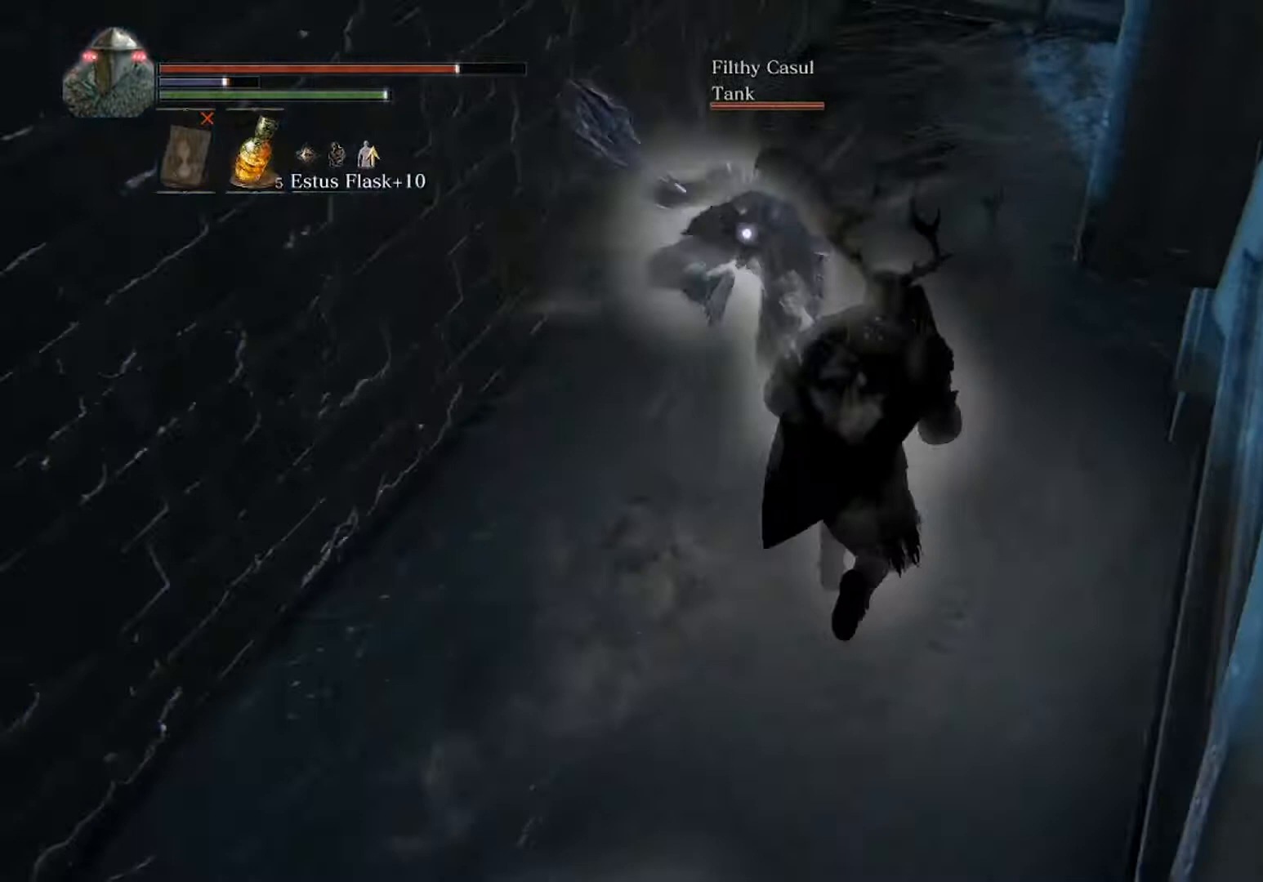
{"buttons": ["B"], "left_stick": "up", "events": [[33, "L1", "up"]]}
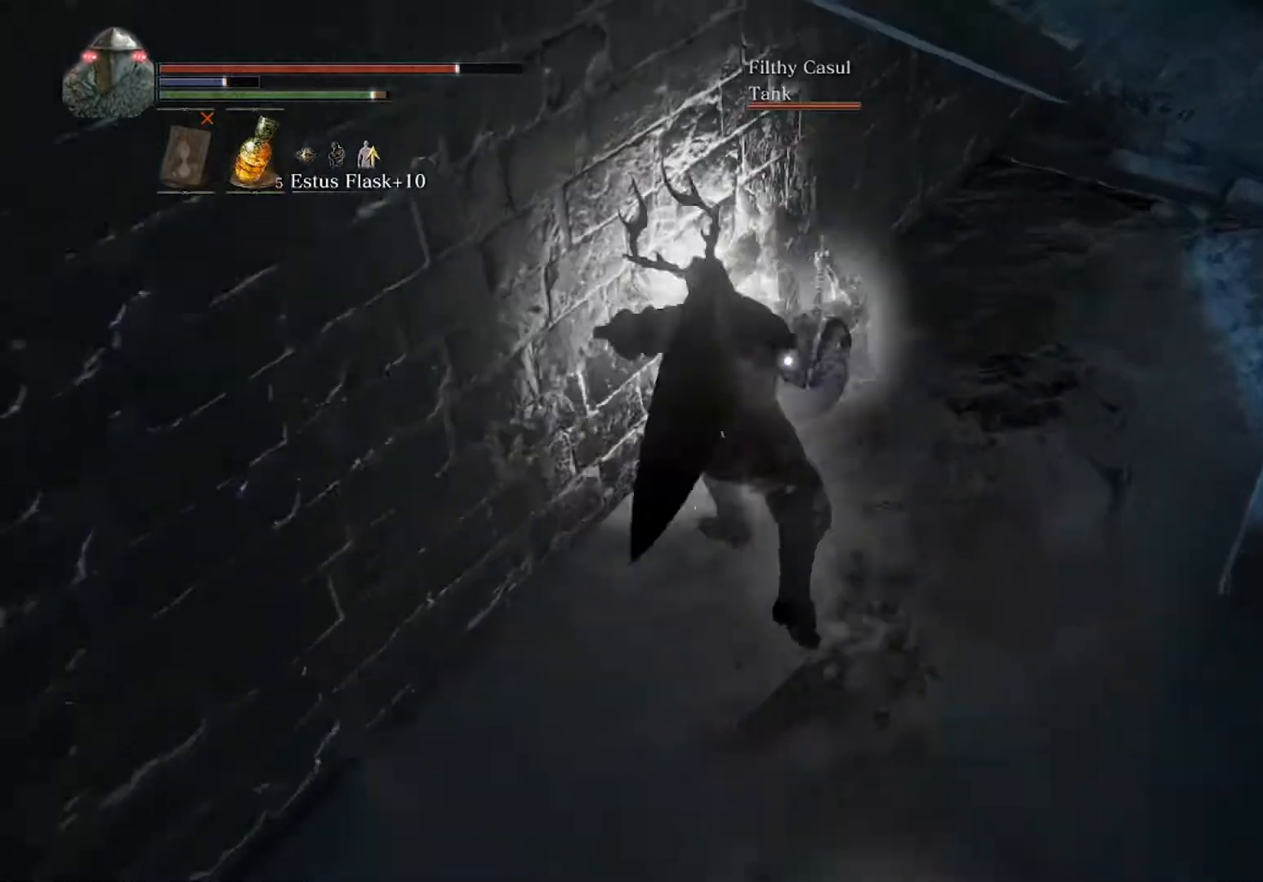
{"buttons": ["B"], "left_stick": "up", "events": []}
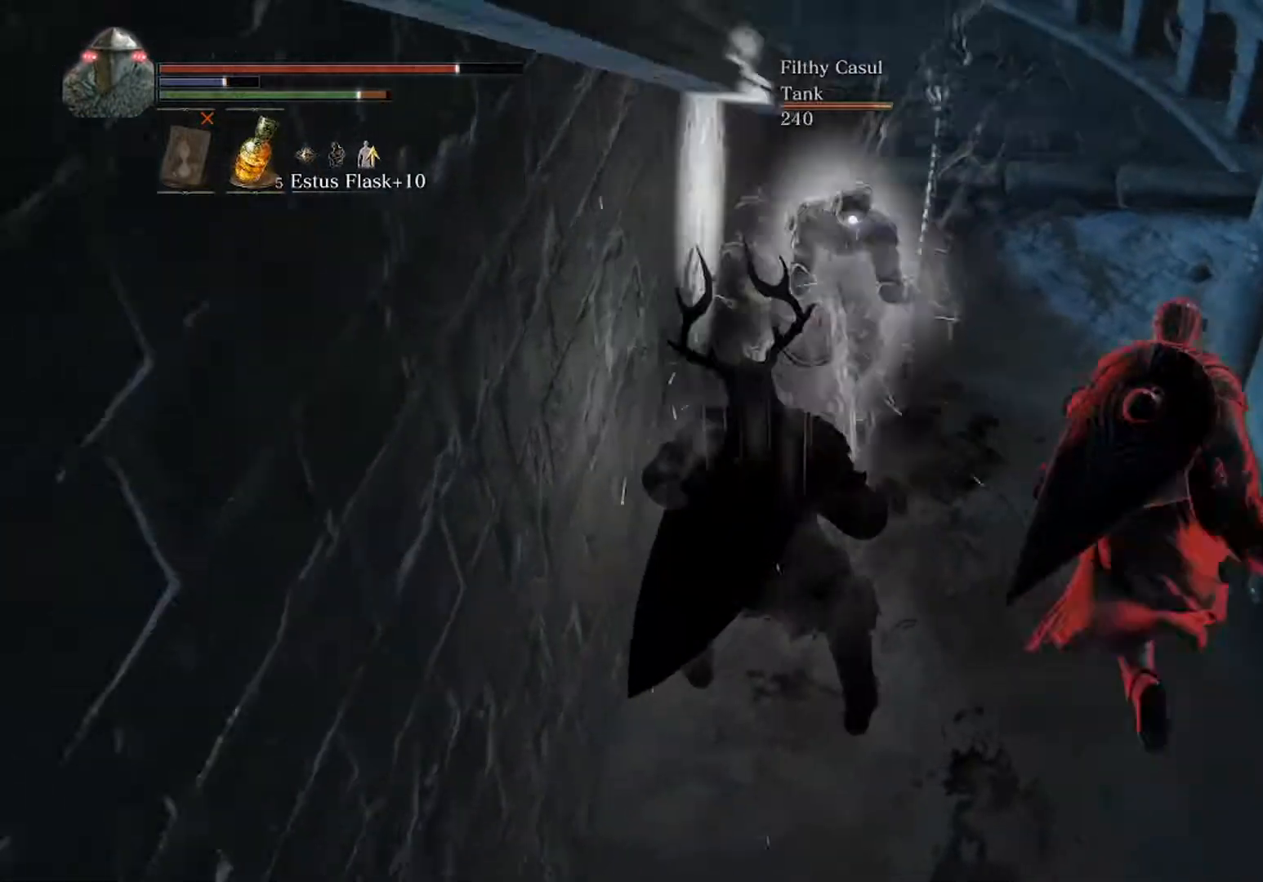
{"buttons": ["B"], "left_stick": "up-right", "events": [[467, "left_stick", "up-right"]]}
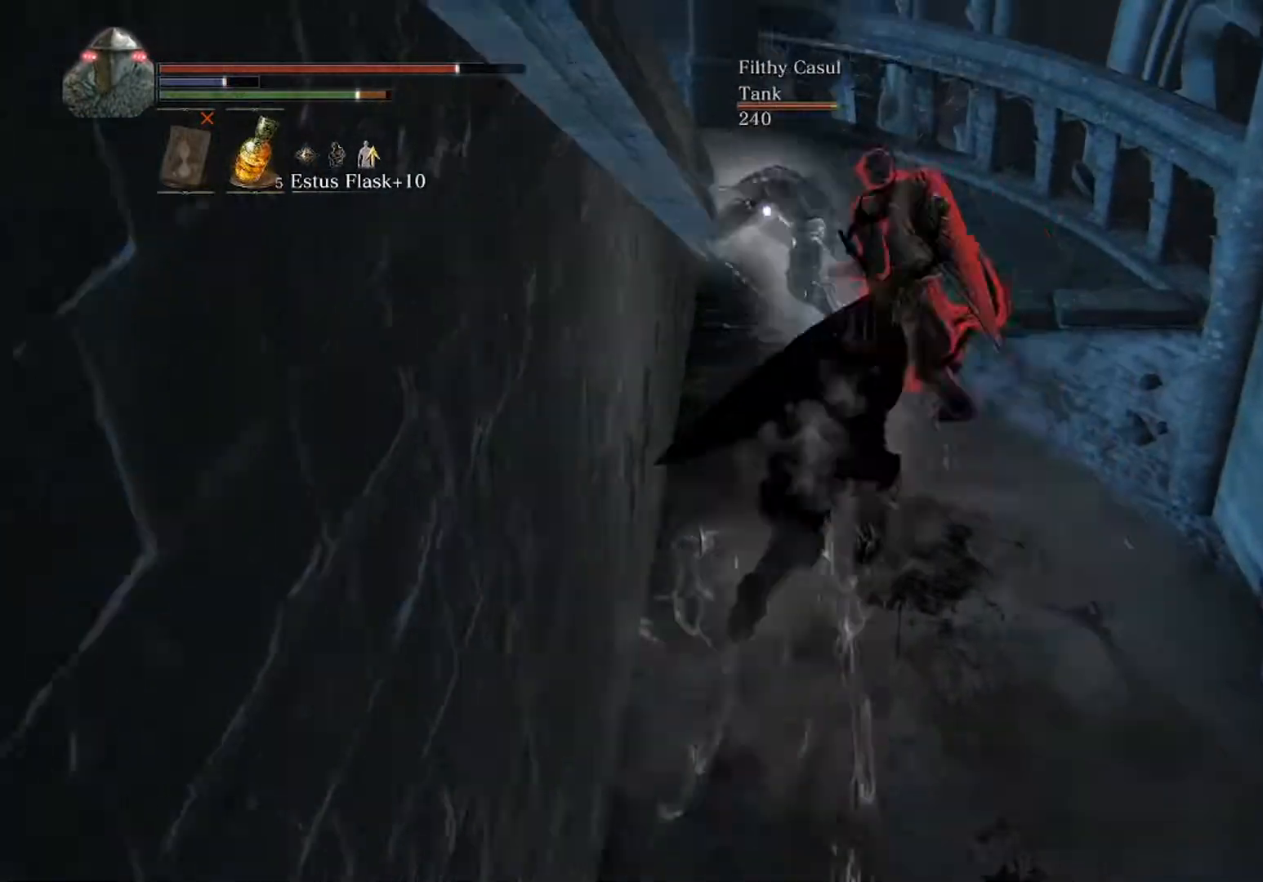
{"buttons": ["B"], "left_stick": "up-right", "events": [[33, "left_stick", "right"], [233, "left_stick", "up"], [500, "left_stick", "up-right"]]}
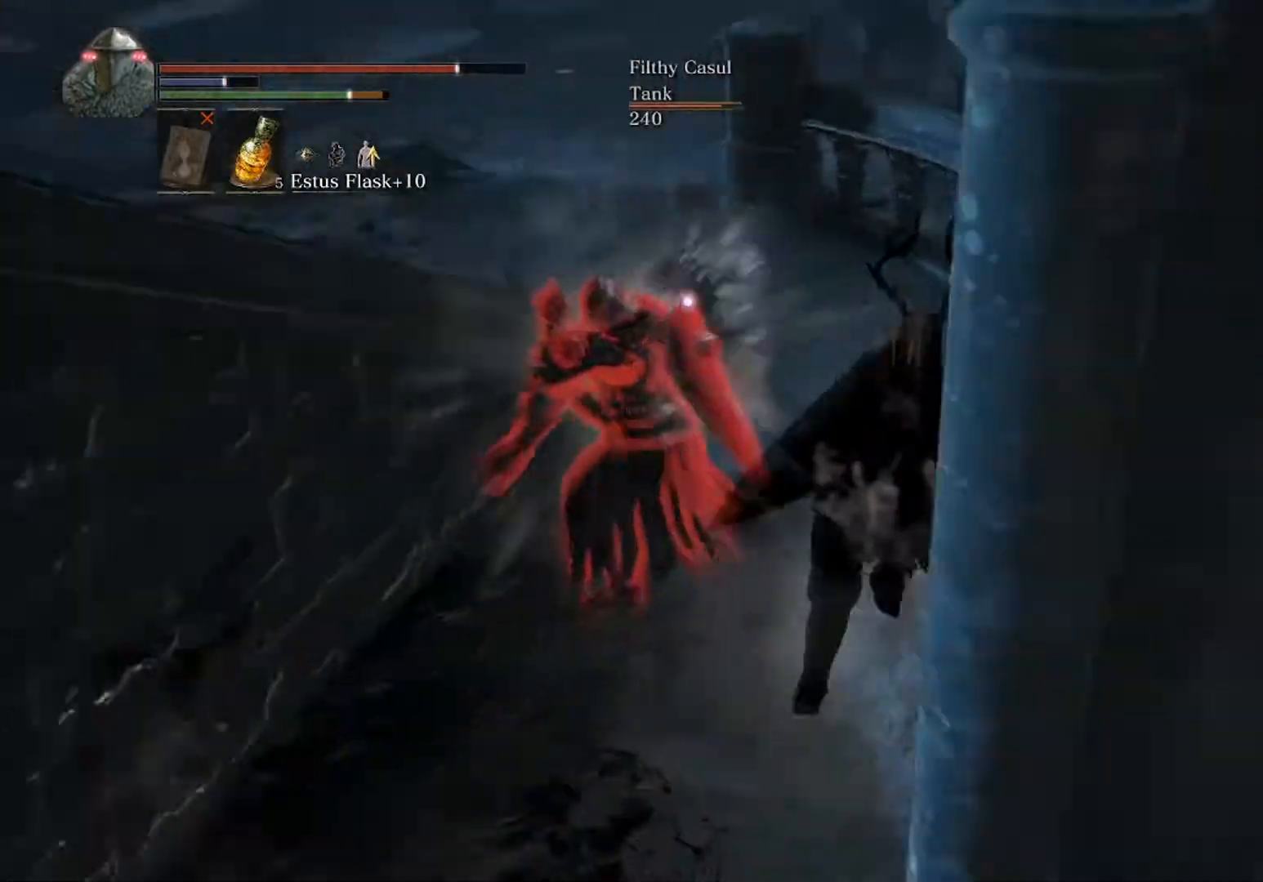
{"buttons": [], "left_stick": "up-right", "events": [[67, "B", "up"], [300, "DPAD_RIGHT", "down"], [367, "DPAD_RIGHT", "up"]]}
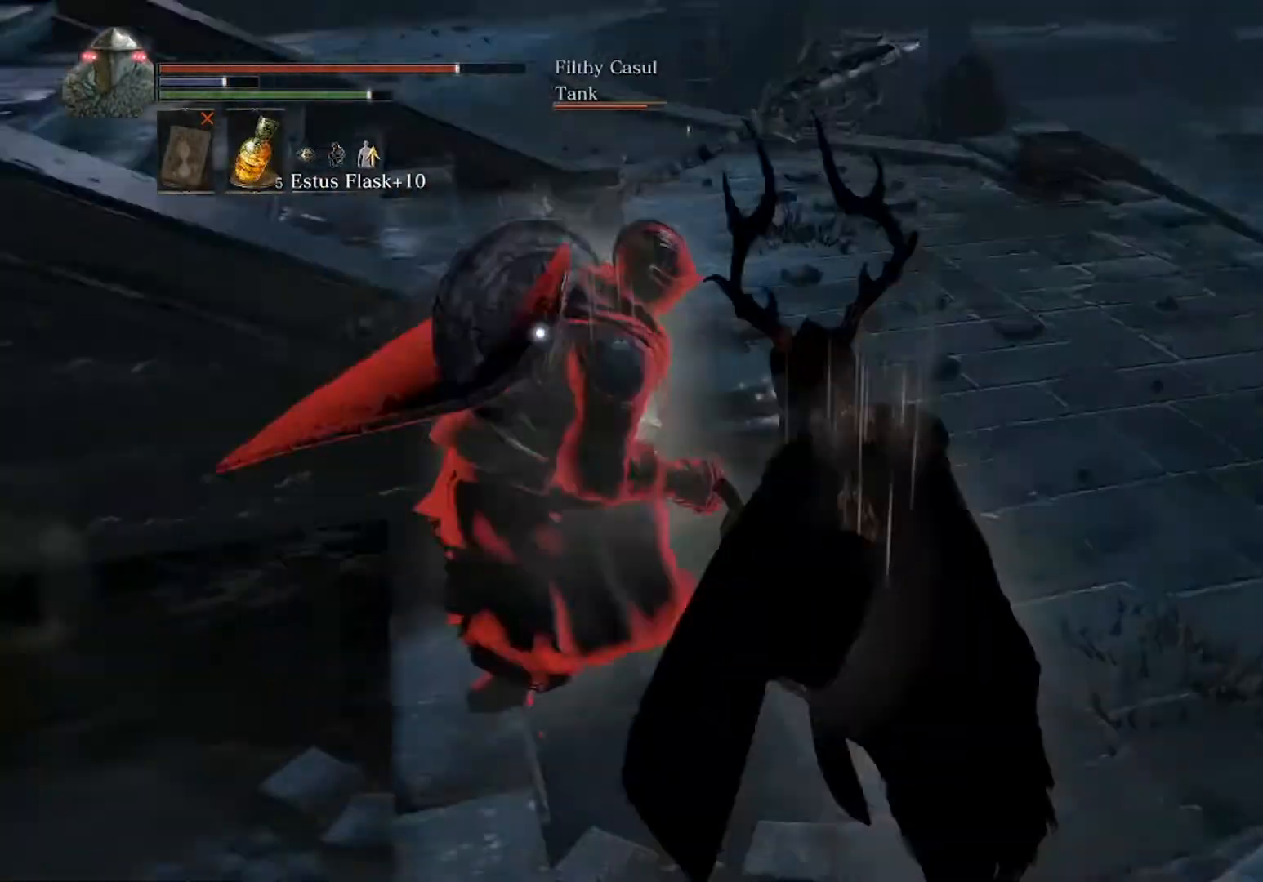
{"buttons": ["B", "L1"], "left_stick": "up-right", "events": [[200, "B", "down"], [267, "L1", "down"]]}
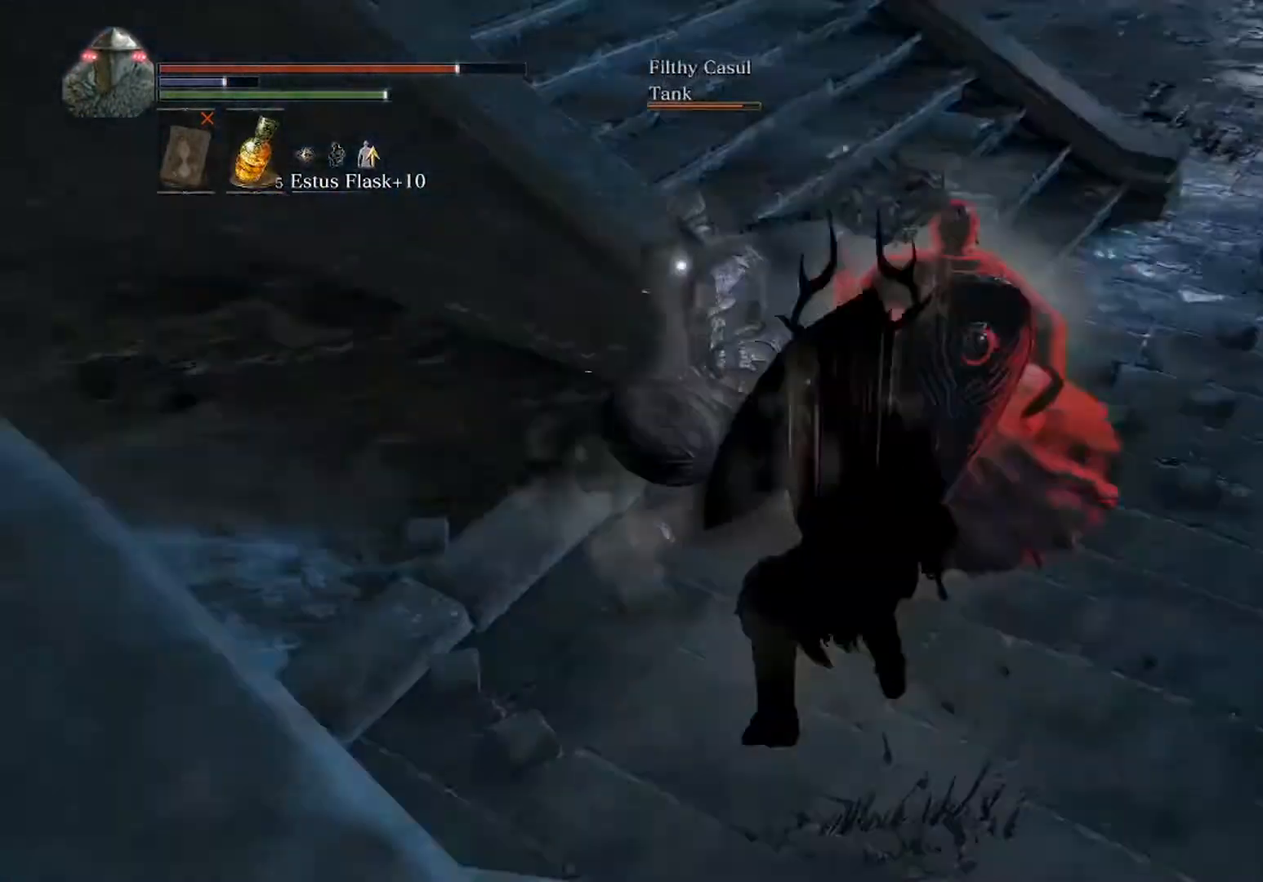
{"buttons": ["B", "L1"], "left_stick": "down-right", "events": [[500, "left_stick", "down-right"]]}
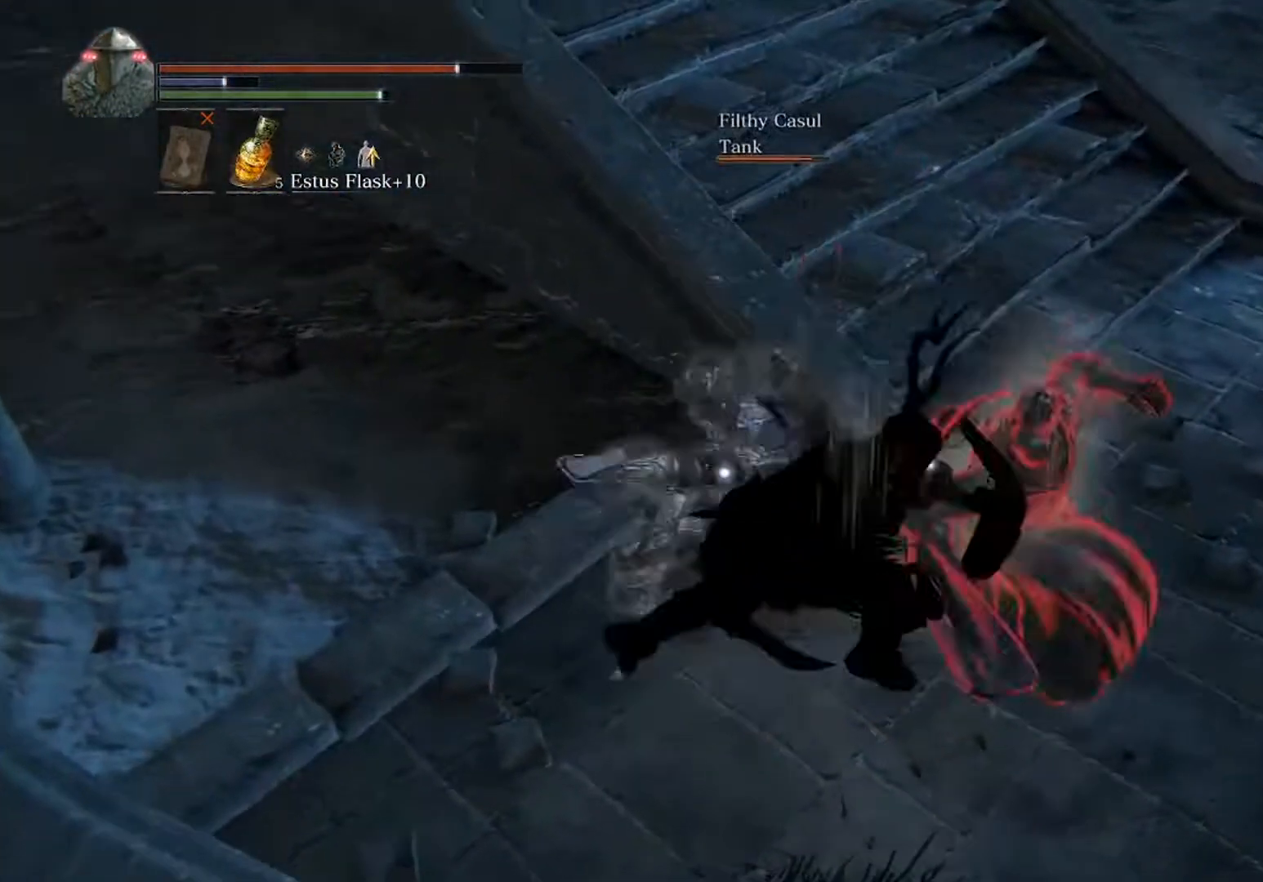
{"buttons": ["L1"], "left_stick": "up-right", "events": [[67, "left_stick", "down"], [267, "left_stick", "right"], [300, "B", "up"], [400, "left_stick", "up-right"]]}
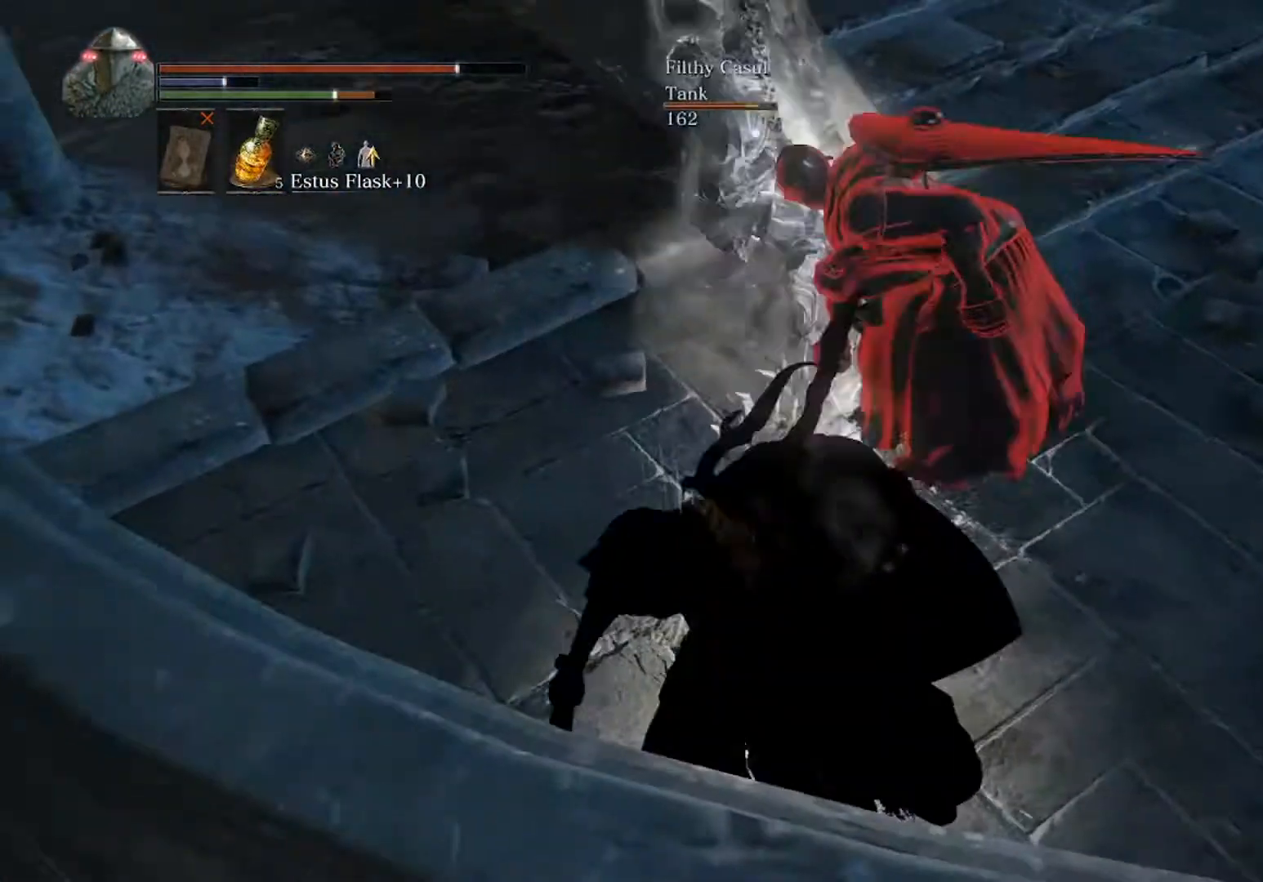
{"buttons": [], "left_stick": "left", "events": [[33, "left_stick", "center"], [100, "L1", "up"], [400, "left_stick", "left"]]}
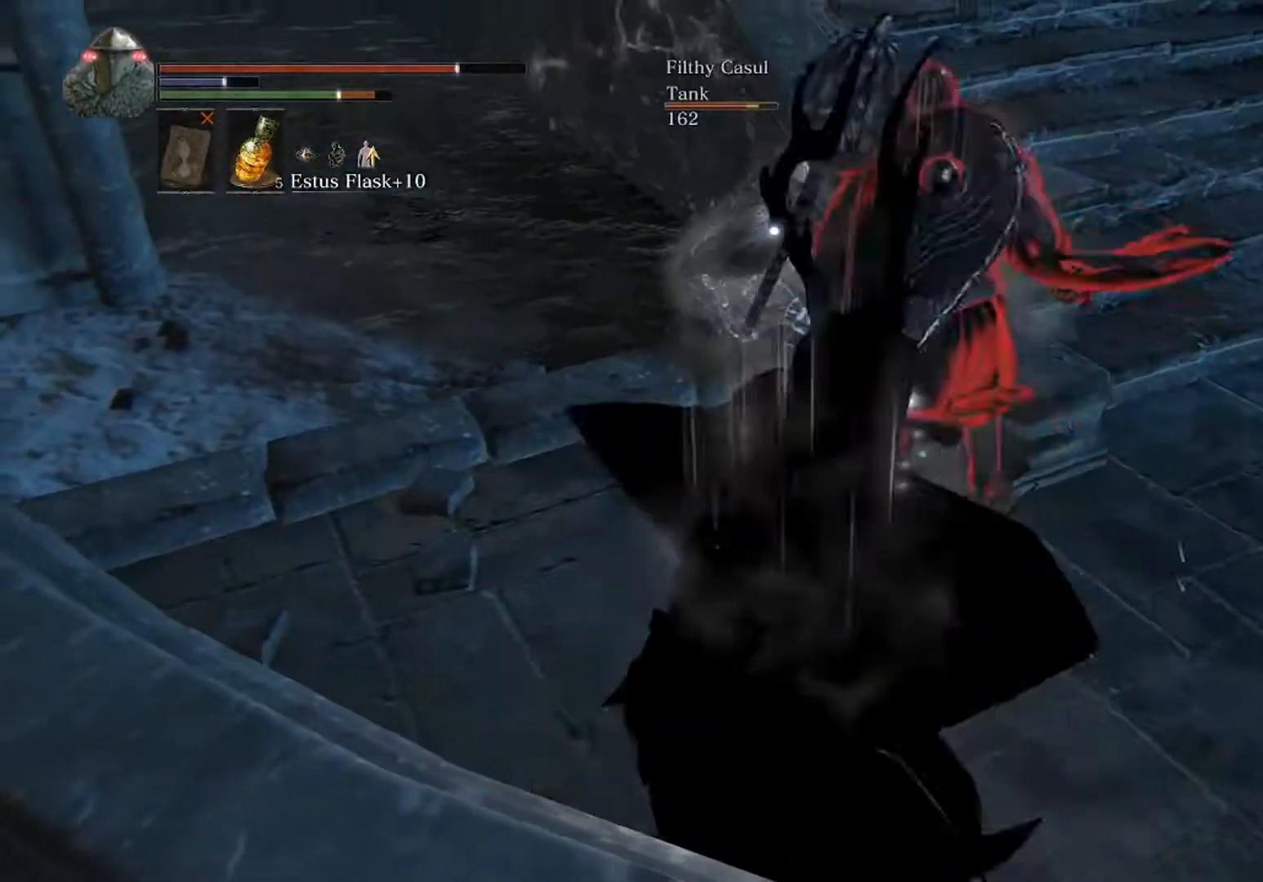
{"buttons": [], "left_stick": "up-left", "events": [[100, "left_stick", "up"], [367, "left_stick", "up-left"]]}
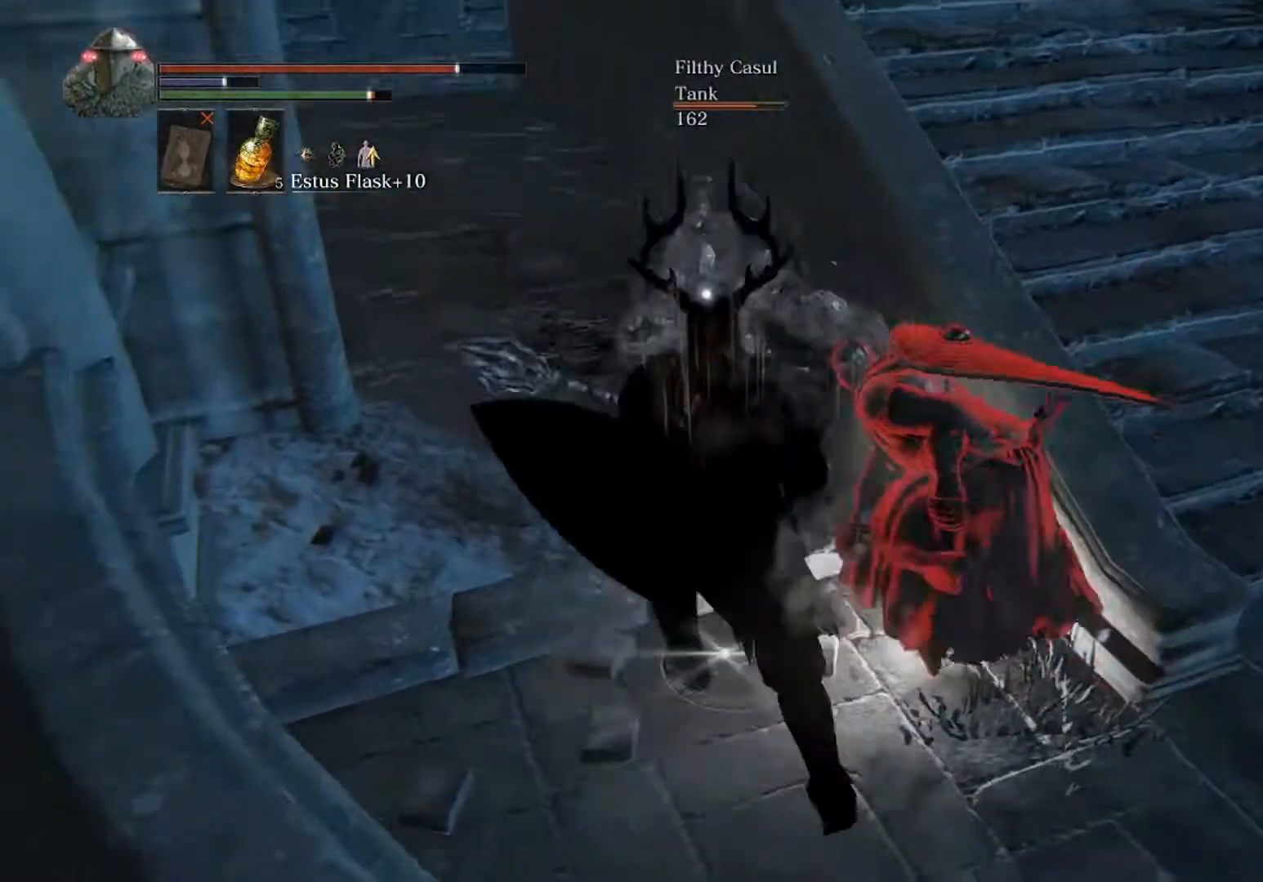
{"buttons": ["B"], "left_stick": "up", "events": [[233, "left_stick", "up"], [333, "B", "down"]]}